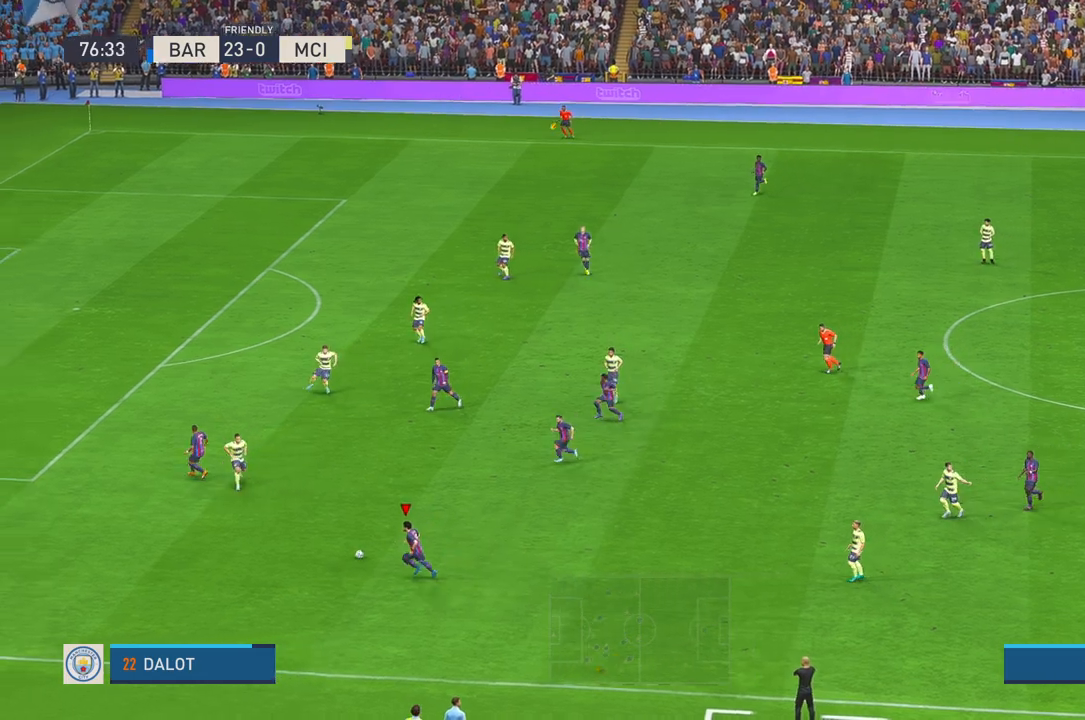
Gameplay with a controller (Xbox layout); each line is a JSON object with the inputs held at the frame after it (dt_ms = milliseconds from this image to that frame). "events" lists button and stick changes between this image and that frame as [ms after this image, input, new state], when the widget could be followed in between. Not read: L3 R3.
{"dt_ms": 500, "buttons": ["R2"], "left_stick": "left", "right_stick": "center", "events": [[17, "L1", "up"]]}
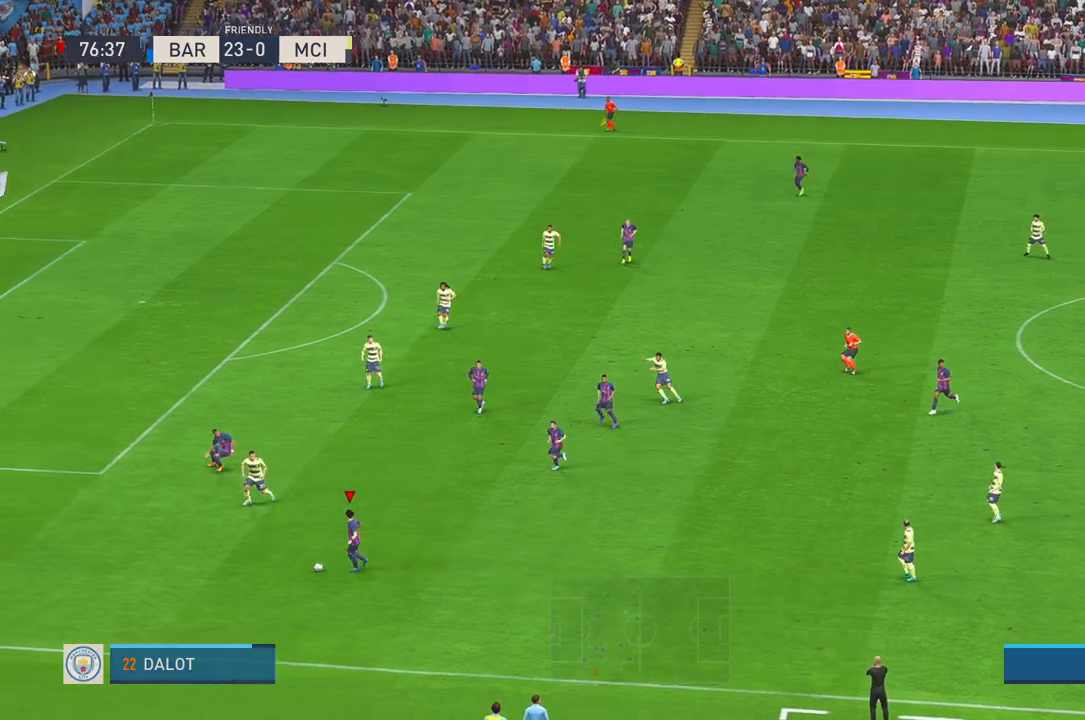
{"dt_ms": 500, "buttons": ["R2"], "left_stick": "left", "right_stick": "center", "events": []}
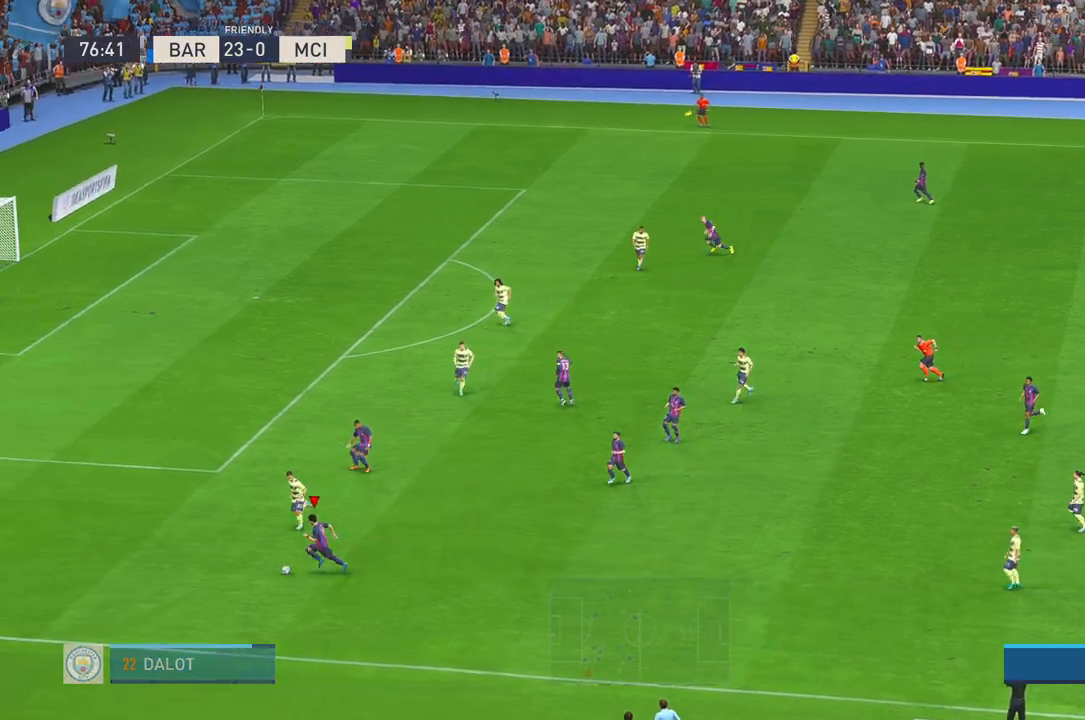
{"dt_ms": 500, "buttons": ["R2"], "left_stick": "up-left", "right_stick": "center", "events": [[83, "left_stick", "up-left"]]}
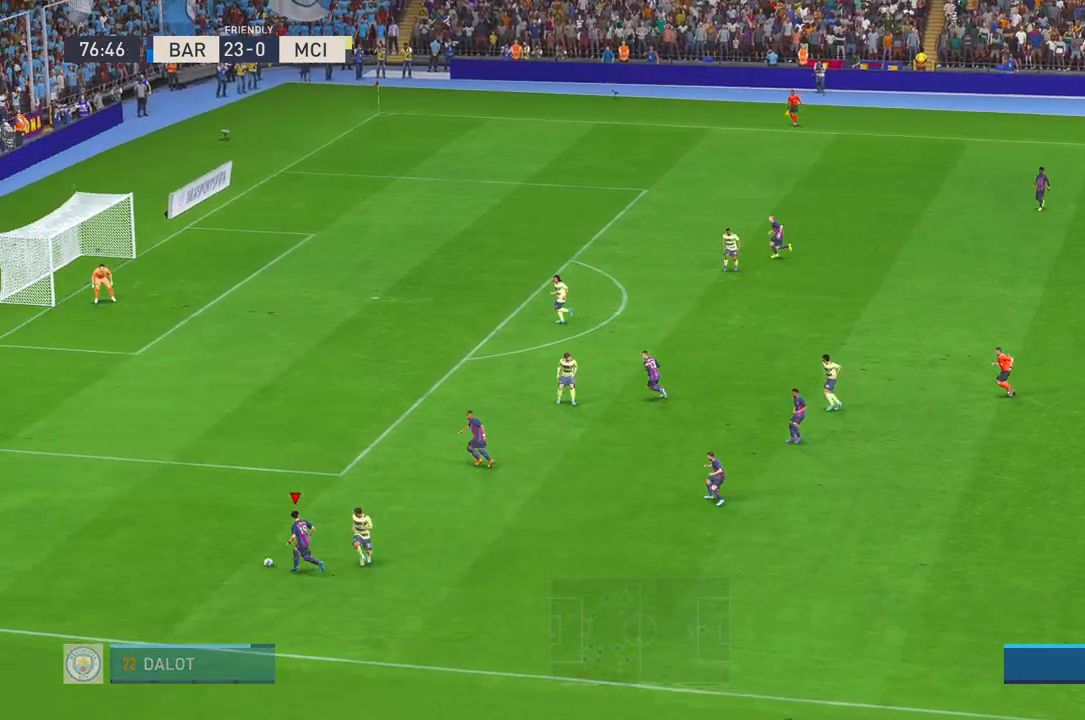
{"dt_ms": 500, "buttons": [], "left_stick": "up", "right_stick": "center", "events": [[183, "left_stick", "up"], [317, "R2", "up"]]}
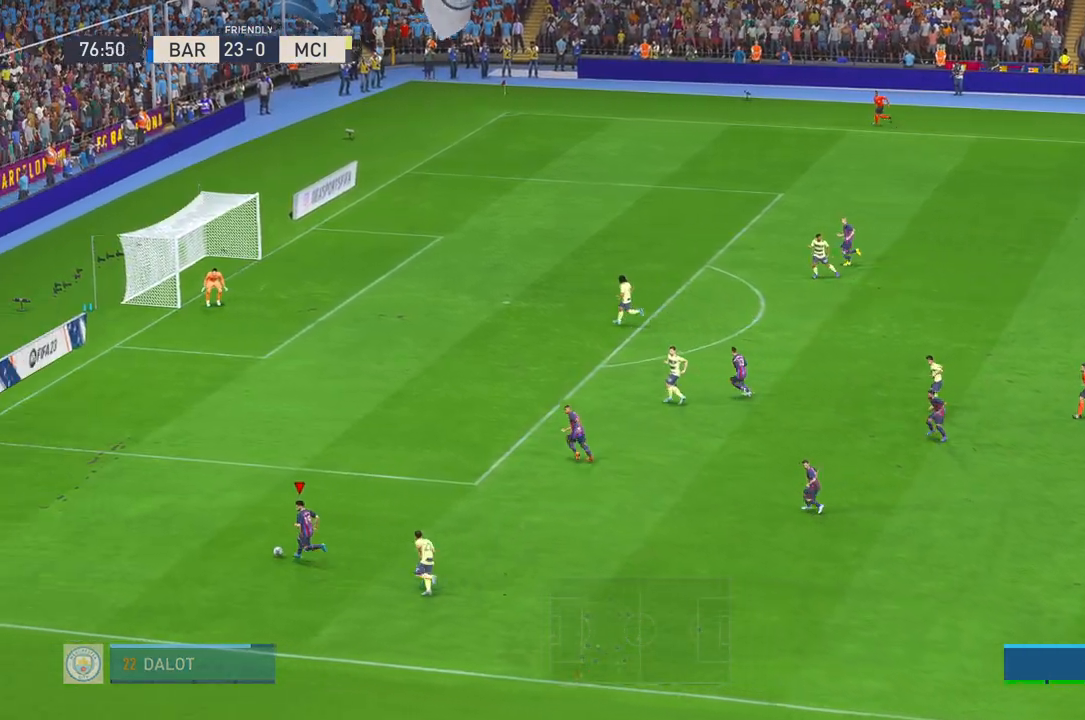
{"dt_ms": 500, "buttons": [], "left_stick": "up", "right_stick": "center", "events": []}
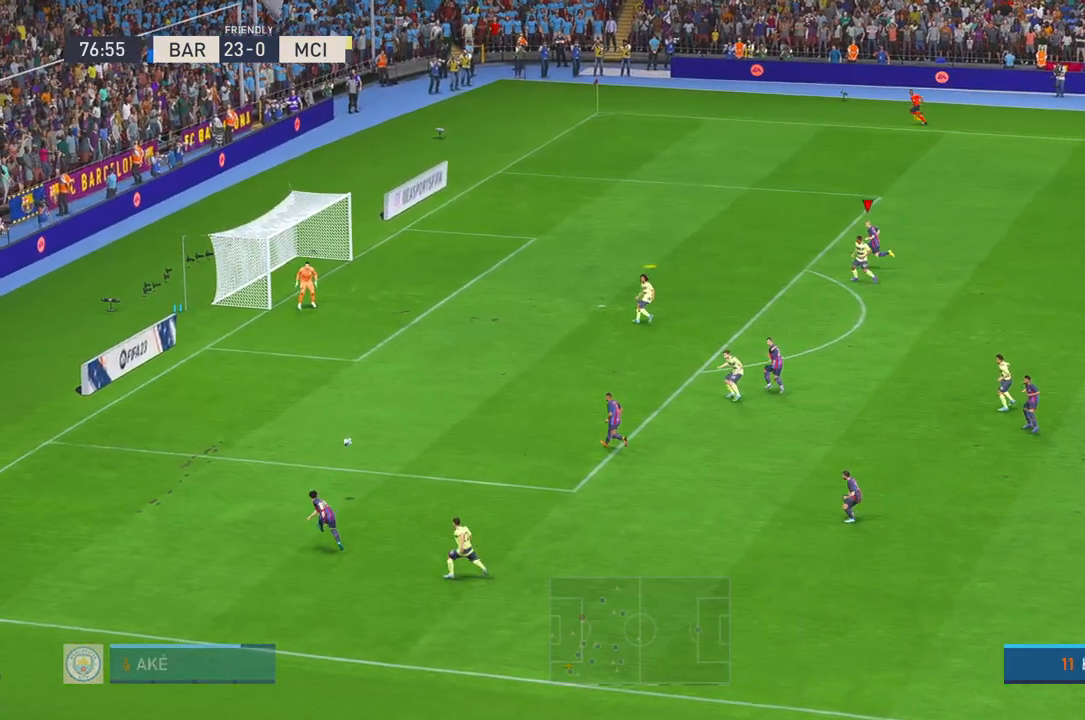
{"dt_ms": 500, "buttons": [], "left_stick": "down-left", "right_stick": "center", "events": [[117, "left_stick", "left"], [500, "left_stick", "down-left"]]}
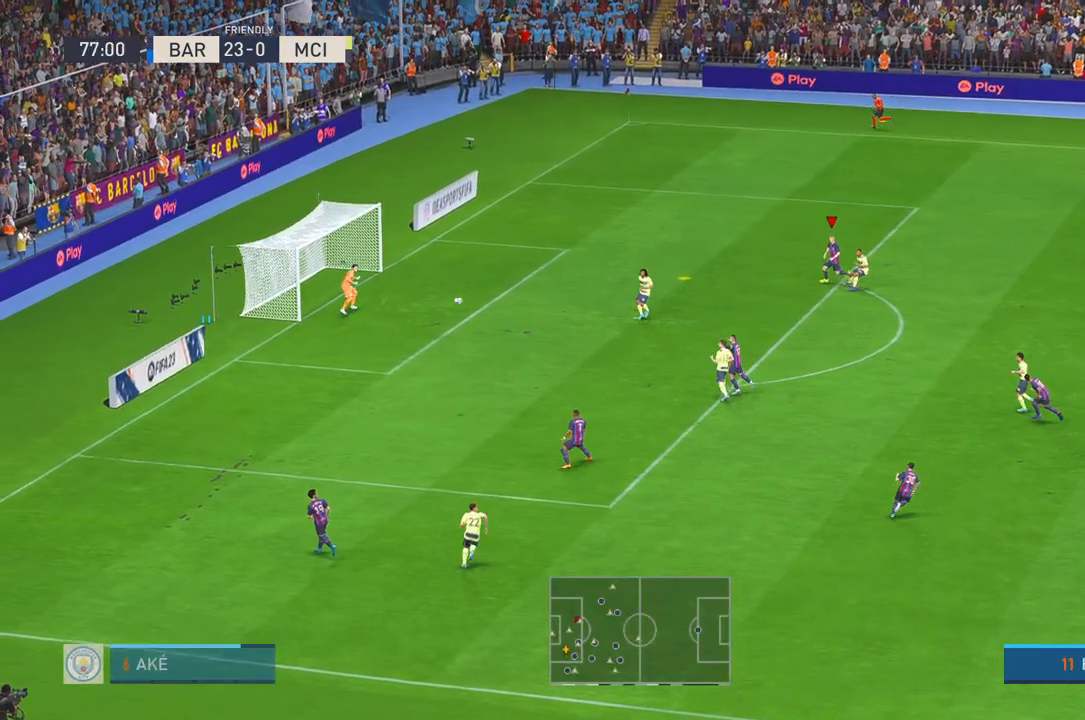
{"dt_ms": 1000, "buttons": ["R2"], "left_stick": "down-left", "right_stick": "center"}
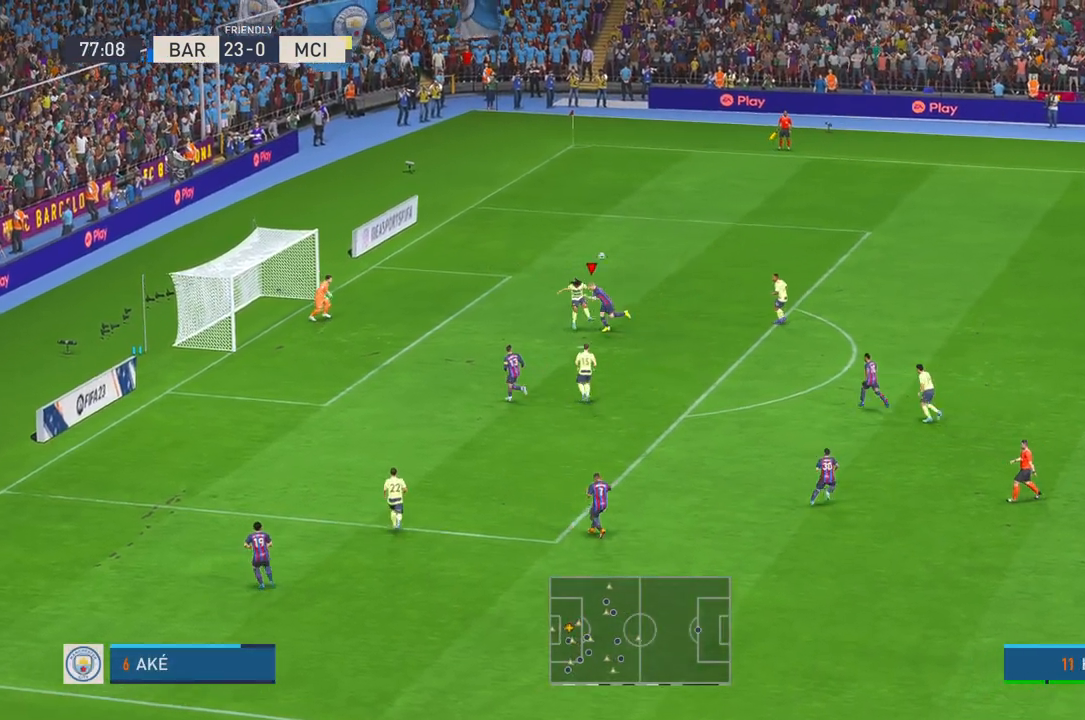
{"dt_ms": 500, "buttons": ["R2"], "left_stick": "right", "right_stick": "center", "events": [[233, "left_stick", "down"], [400, "left_stick", "down-right"], [500, "left_stick", "right"]]}
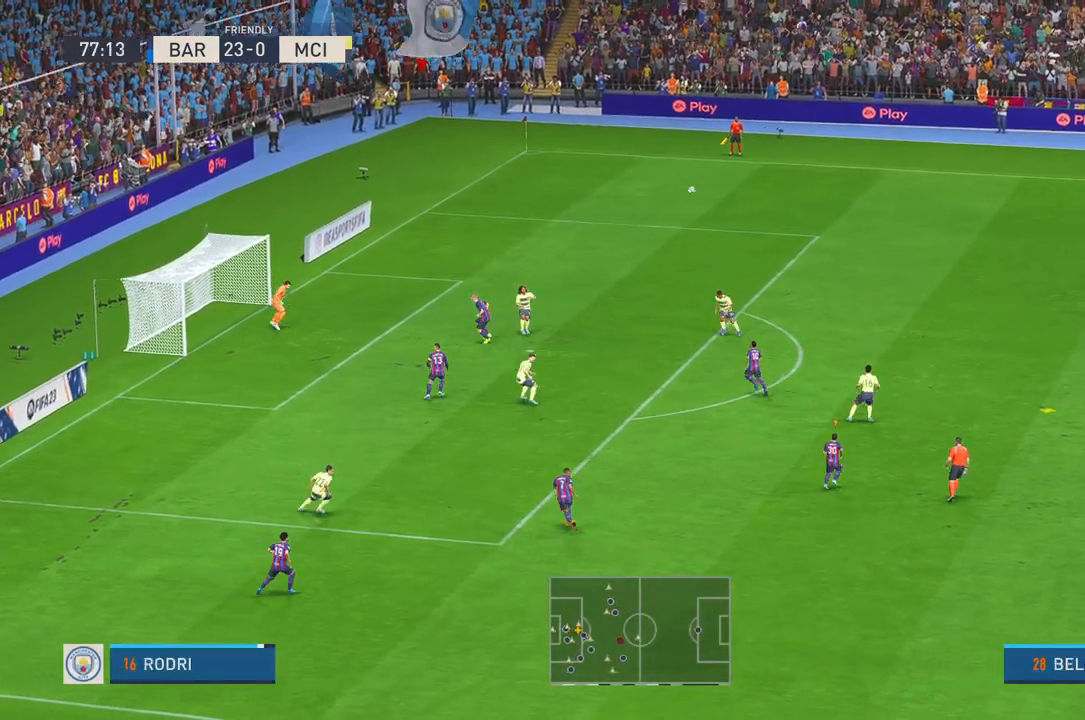
{"dt_ms": 500, "buttons": ["R2"], "left_stick": "up", "right_stick": "center", "events": [[300, "left_stick", "up"]]}
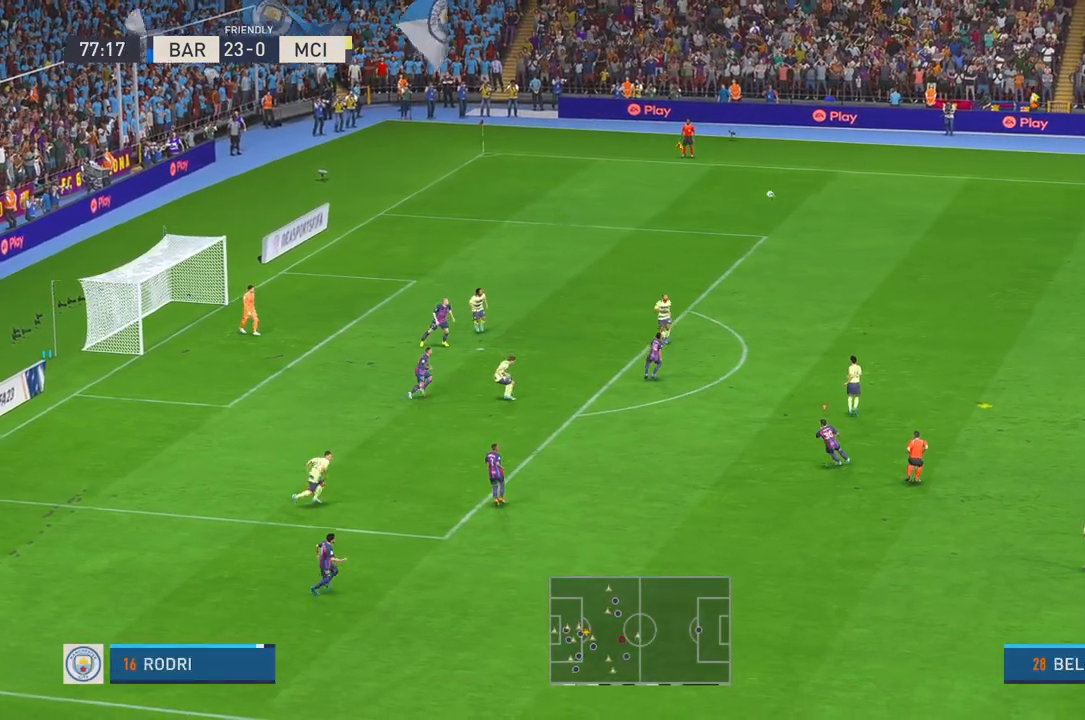
{"dt_ms": 500, "buttons": ["R2"], "left_stick": "up-left", "right_stick": "center", "events": [[183, "left_stick", "up-left"]]}
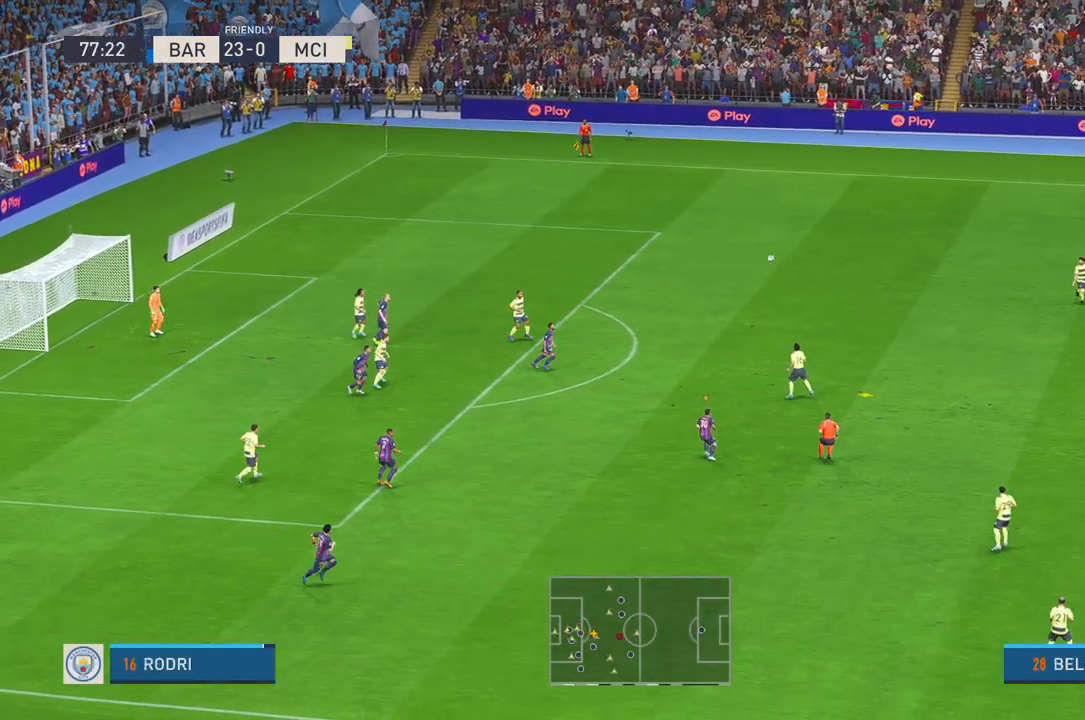
{"dt_ms": 500, "buttons": ["R2"], "left_stick": "left", "right_stick": "center", "events": [[133, "left_stick", "left"]]}
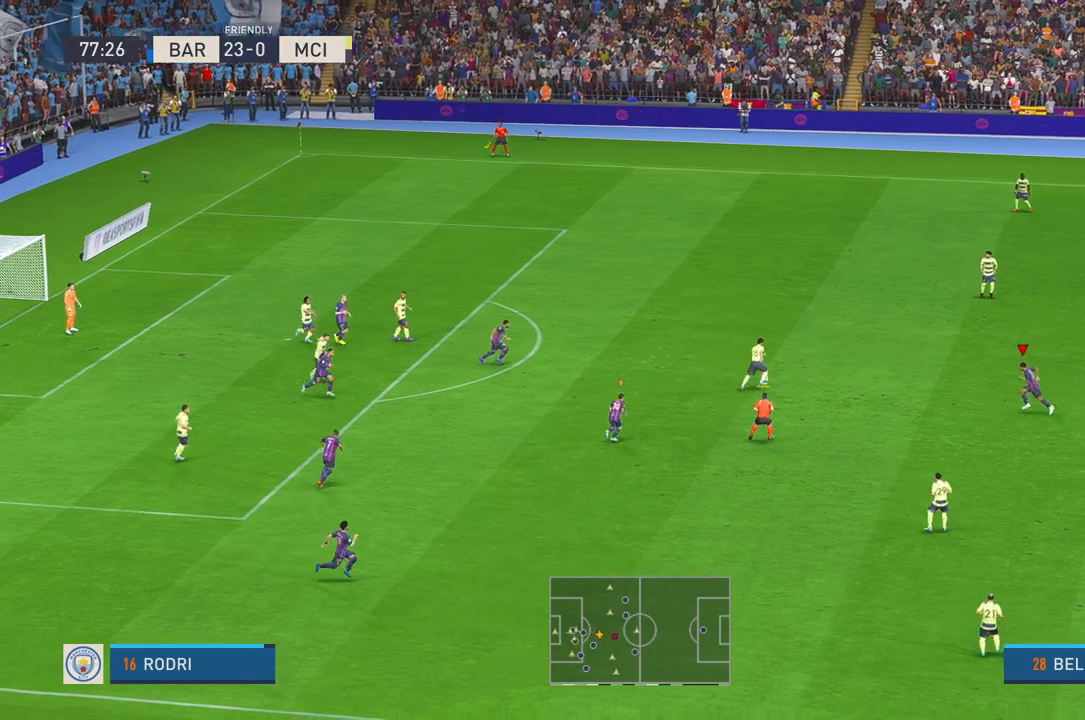
{"dt_ms": 500, "buttons": ["R2"], "left_stick": "up", "right_stick": "center", "events": [[233, "left_stick", "center"], [467, "left_stick", "up"]]}
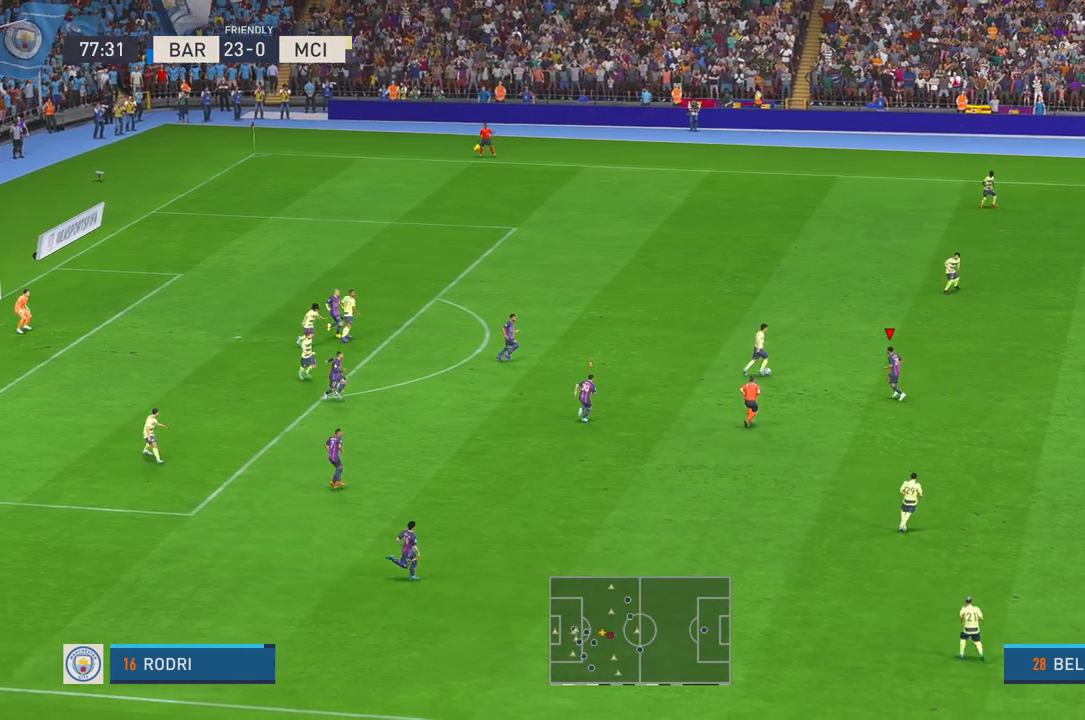
{"dt_ms": 500, "buttons": ["R2"], "left_stick": "up-right", "right_stick": "center", "events": [[467, "left_stick", "up-right"]]}
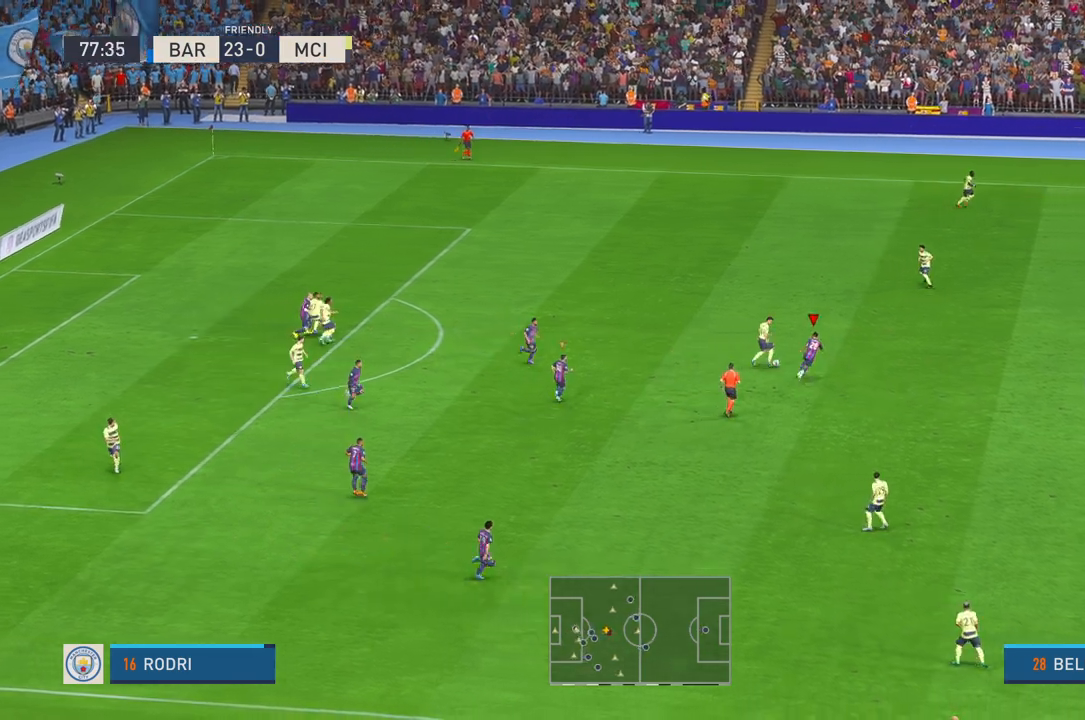
{"dt_ms": 500, "buttons": ["R2"], "left_stick": "up-right", "right_stick": "center", "events": []}
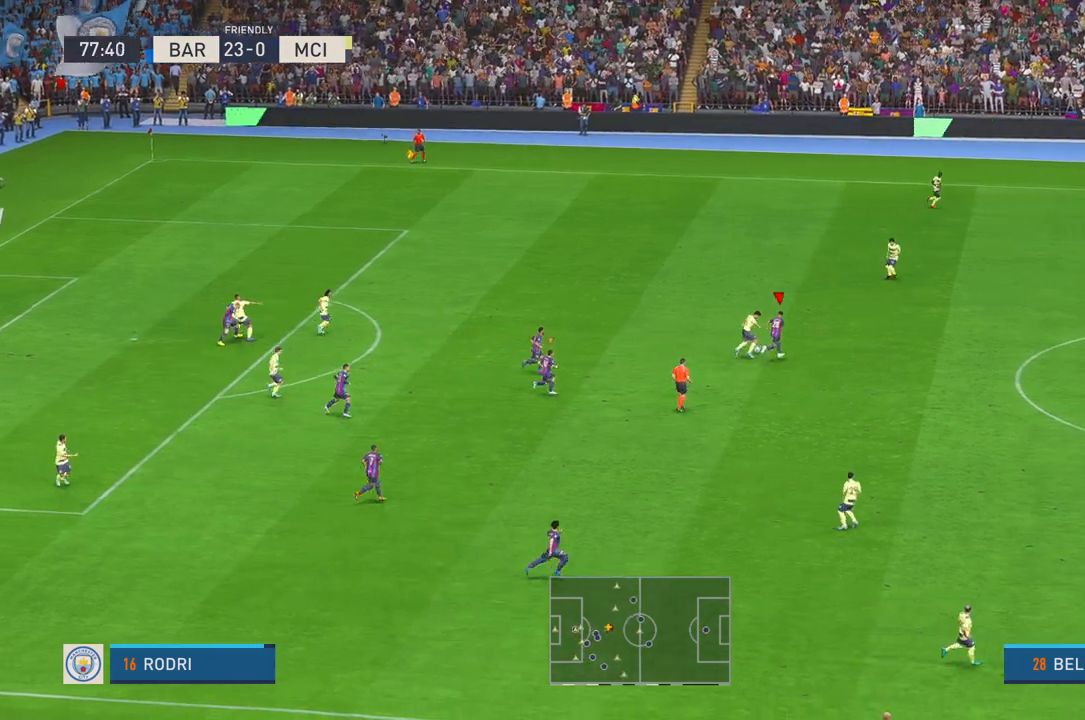
{"dt_ms": 500, "buttons": ["R2"], "left_stick": "up-right", "right_stick": "center", "events": []}
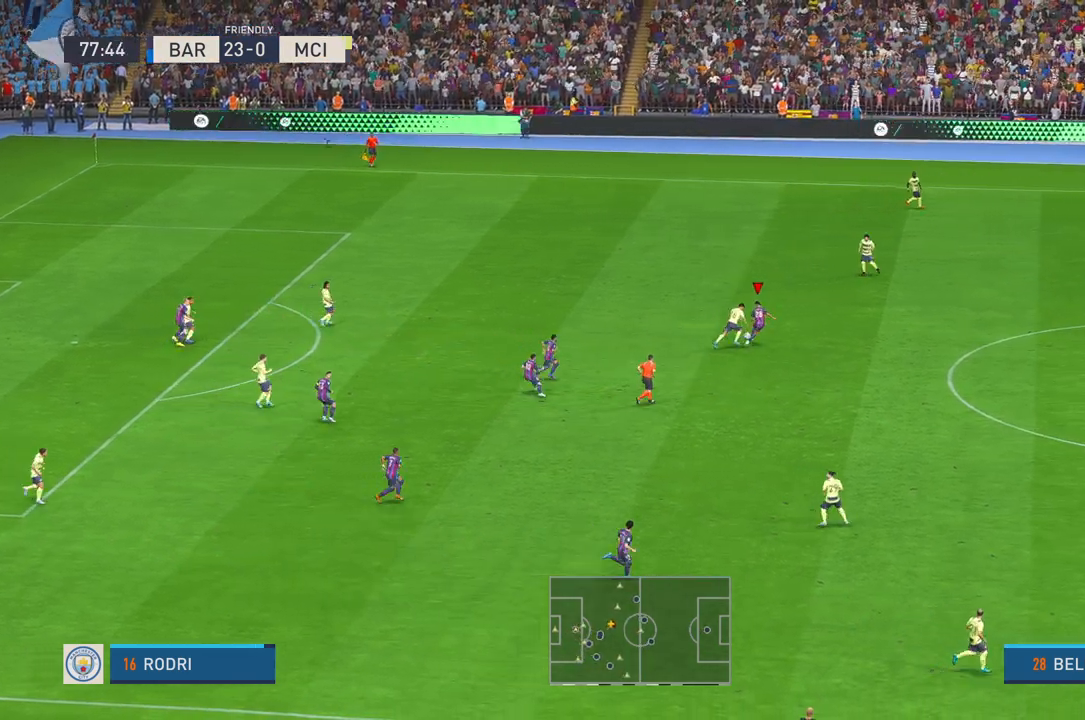
{"dt_ms": 500, "buttons": ["R2"], "left_stick": "right", "right_stick": "center", "events": [[100, "left_stick", "right"]]}
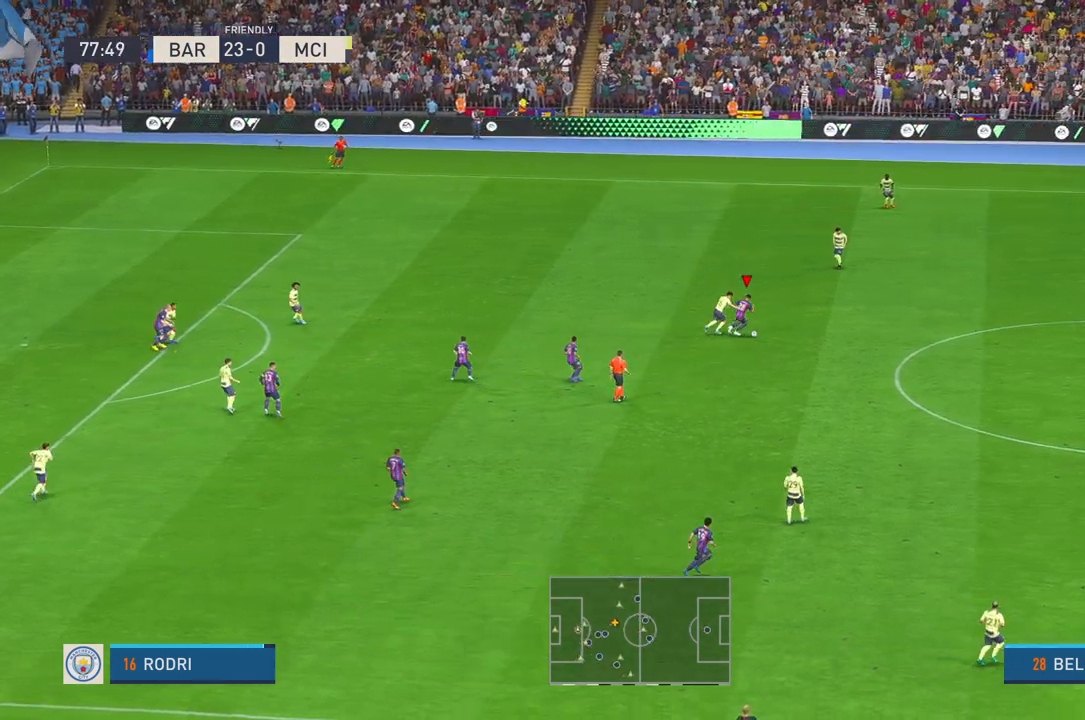
{"dt_ms": 500, "buttons": ["R2"], "left_stick": "down-left", "right_stick": "center", "events": [[83, "L1", "down"], [100, "L2", "down"], [150, "L1", "up"], [183, "R1", "down"], [200, "L2", "up"], [300, "A", "down"], [300, "R1", "up"], [300, "left_stick", "down"], [400, "A", "up"], [400, "L1", "down"], [450, "L1", "up"], [467, "left_stick", "down-left"]]}
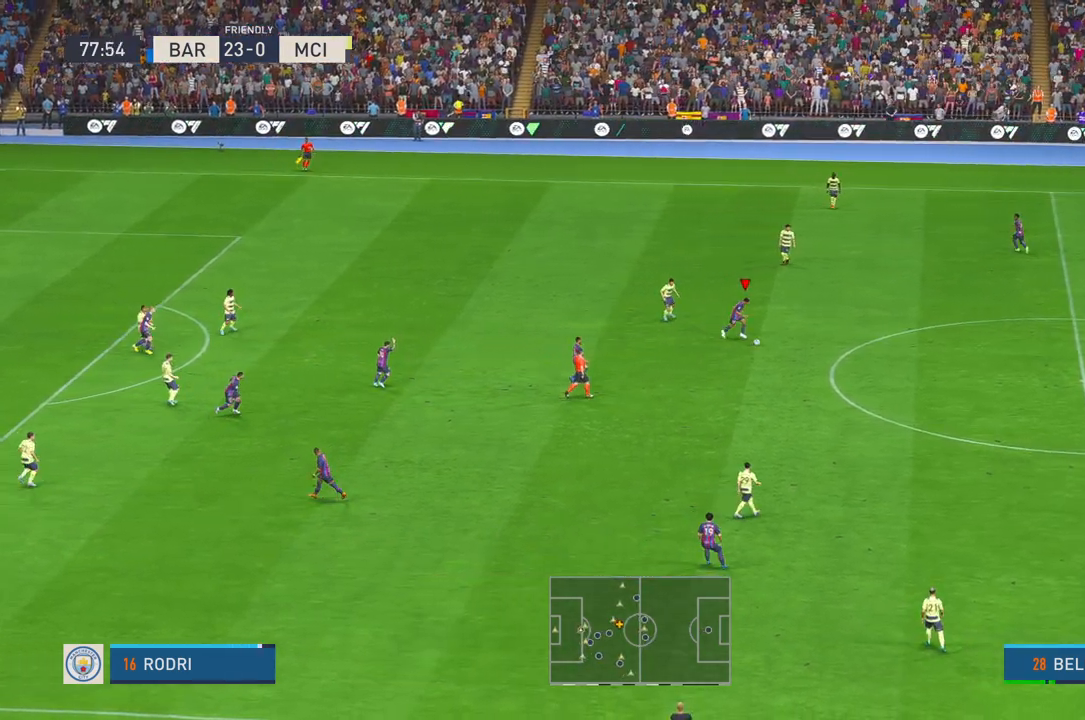
{"dt_ms": 500, "buttons": ["R2"], "left_stick": "down-left", "right_stick": "center", "events": [[167, "L1", "down"], [217, "L1", "up"], [267, "R1", "down"], [350, "R1", "up"]]}
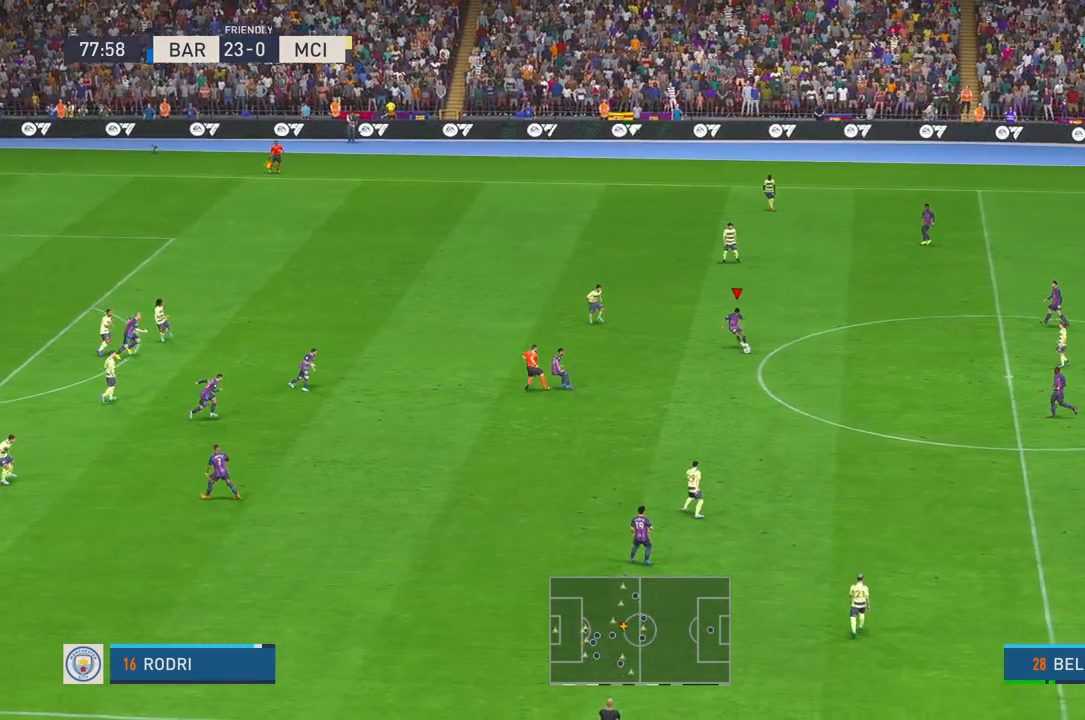
{"dt_ms": 500, "buttons": ["R1", "R2"], "left_stick": "left", "right_stick": "center", "events": [[367, "R1", "down"], [450, "left_stick", "left"]]}
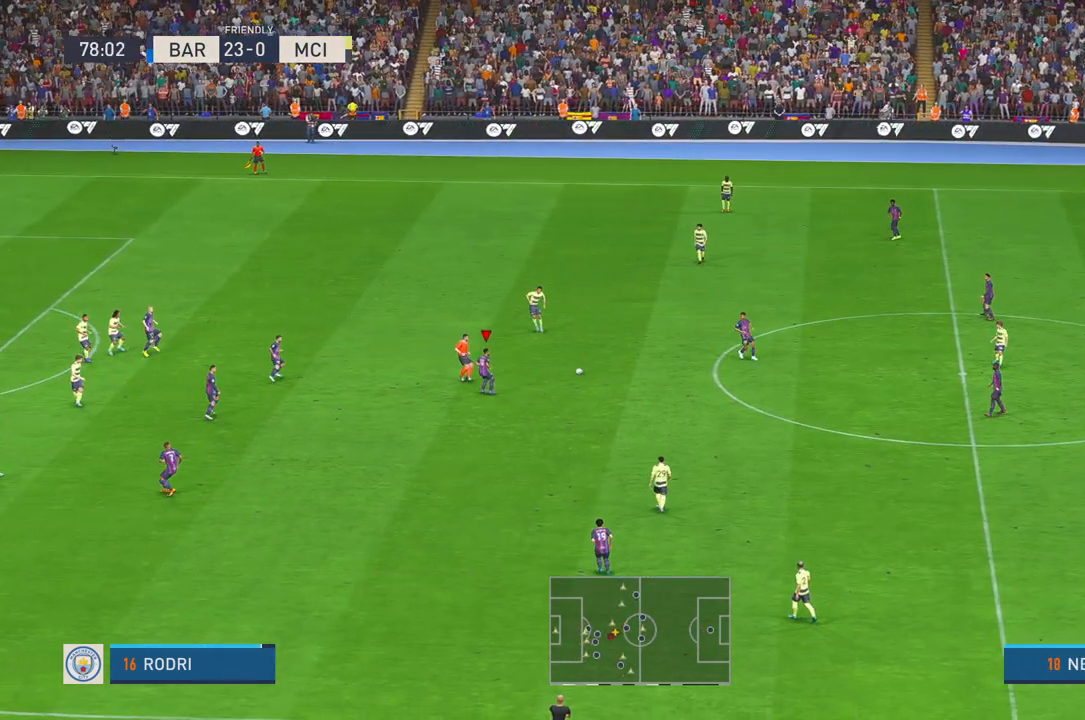
{"dt_ms": 500, "buttons": ["R2"], "left_stick": "left", "right_stick": "center", "events": [[17, "R1", "up"]]}
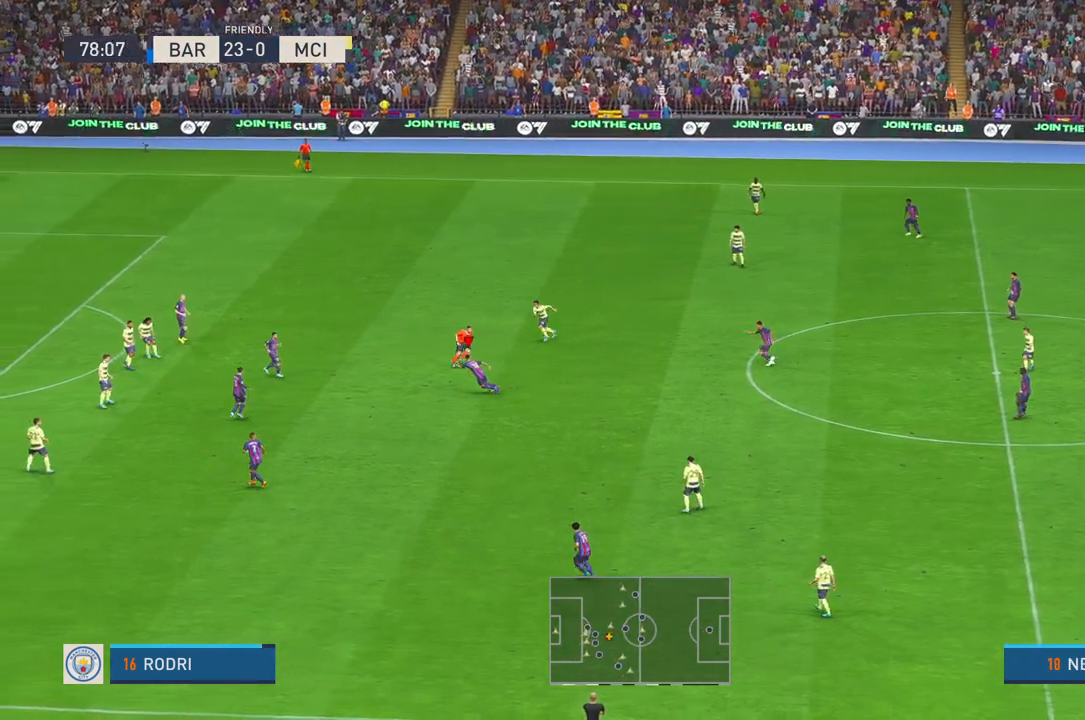
{"dt_ms": 500, "buttons": ["R2"], "left_stick": "down", "right_stick": "center", "events": [[67, "left_stick", "center"], [83, "L2", "down"], [133, "L2", "up"], [500, "left_stick", "down"]]}
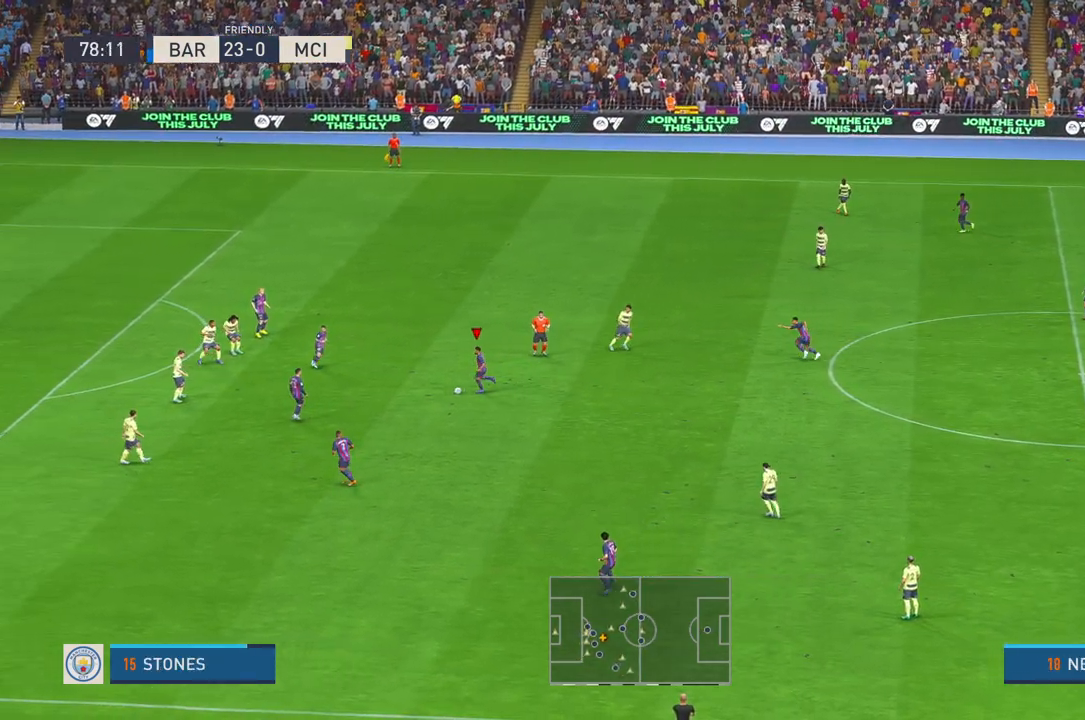
{"dt_ms": 500, "buttons": ["R2"], "left_stick": "up", "right_stick": "center", "events": [[100, "left_stick", "center"], [267, "left_stick", "up"], [367, "A", "down"], [450, "A", "up"]]}
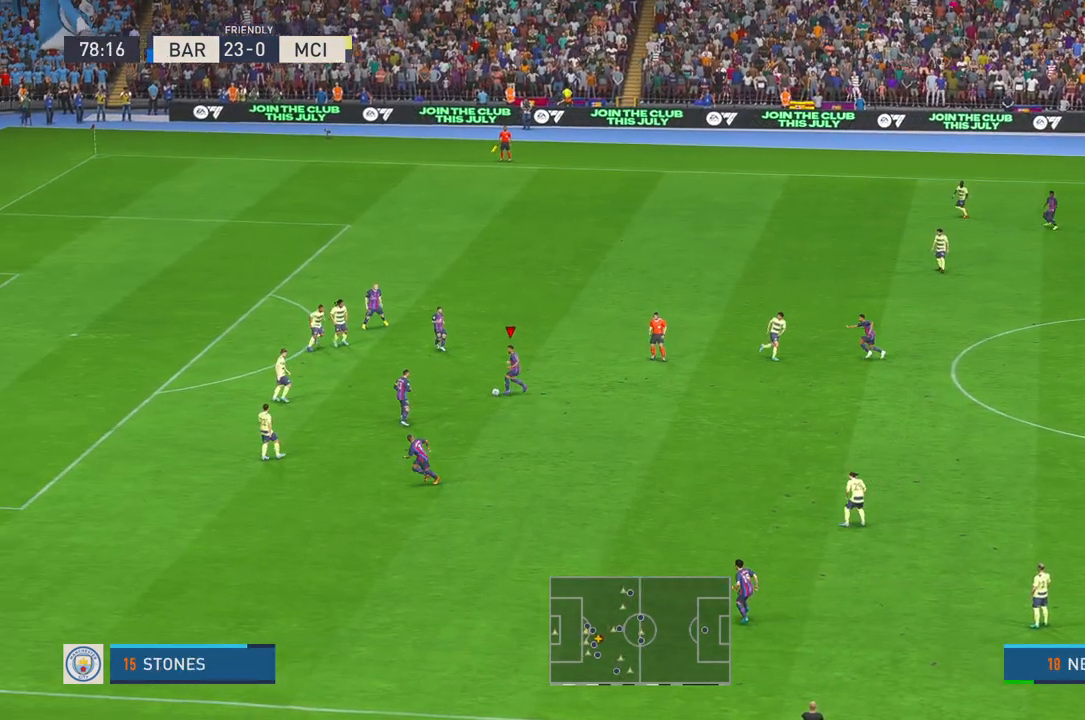
{"dt_ms": 500, "buttons": ["R2"], "left_stick": "down", "right_stick": "center", "events": [[400, "left_stick", "down"]]}
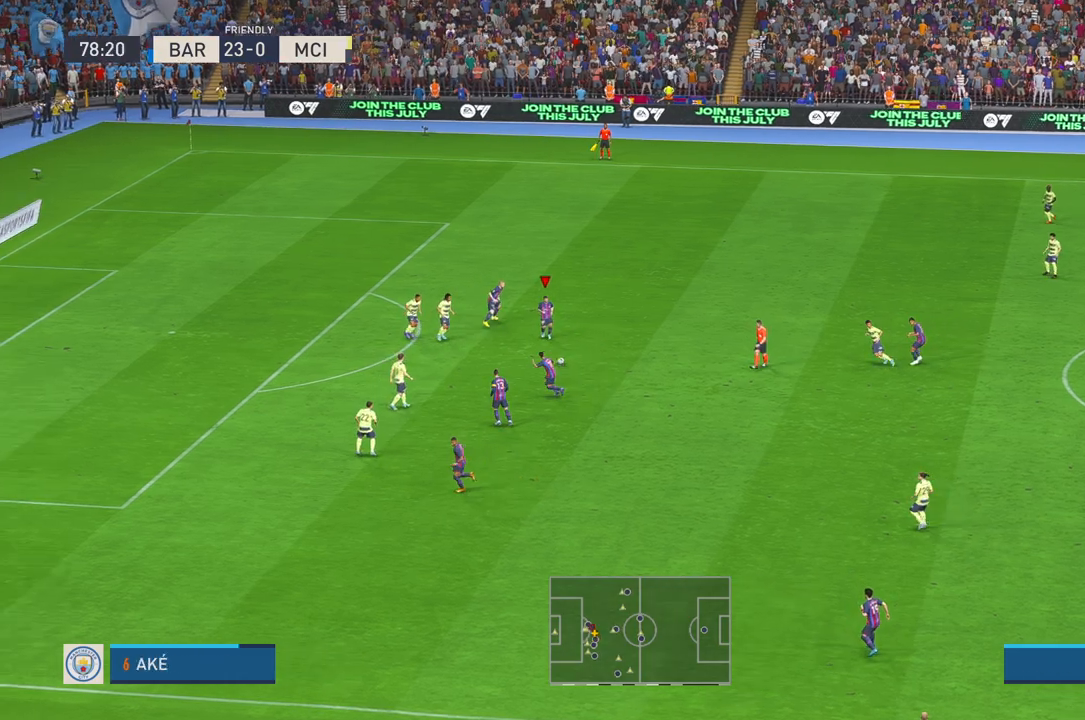
{"dt_ms": 500, "buttons": ["R2"], "left_stick": "left", "right_stick": "center", "events": [[117, "left_stick", "down-left"], [483, "left_stick", "left"]]}
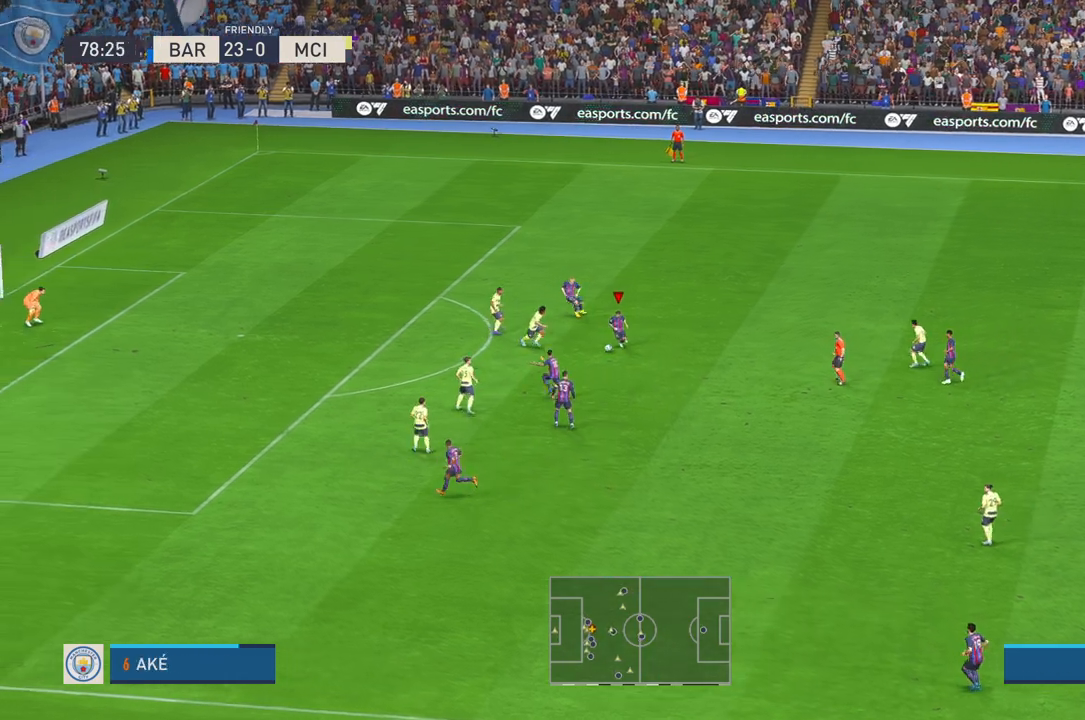
{"dt_ms": 500, "buttons": ["R2"], "left_stick": "down-left", "right_stick": "center", "events": [[300, "left_stick", "down-left"]]}
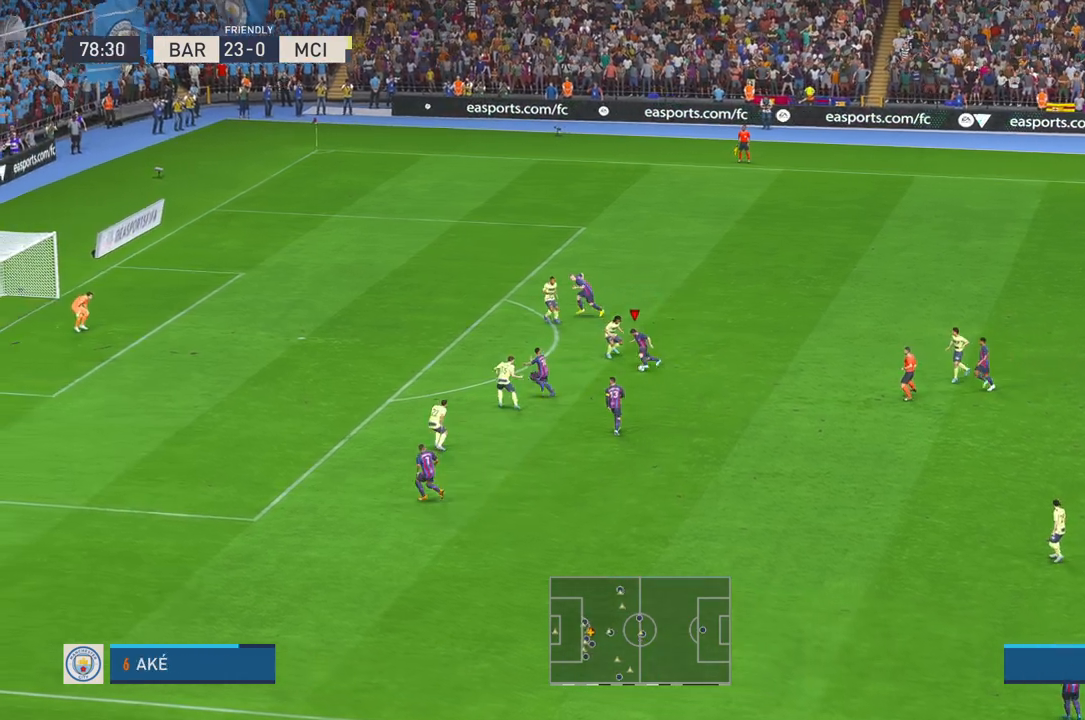
{"dt_ms": 500, "buttons": ["R2"], "left_stick": "left", "right_stick": "center", "events": [[317, "left_stick", "left"]]}
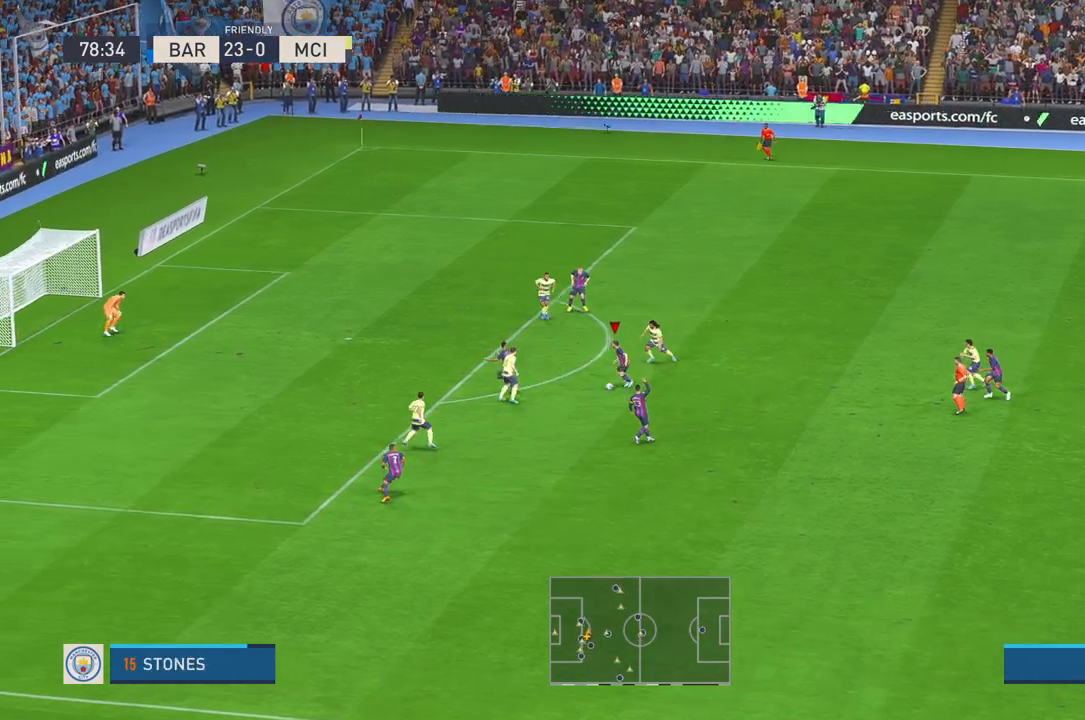
{"dt_ms": 500, "buttons": ["R2"], "left_stick": "up-left", "right_stick": "center", "events": [[50, "left_stick", "up-left"]]}